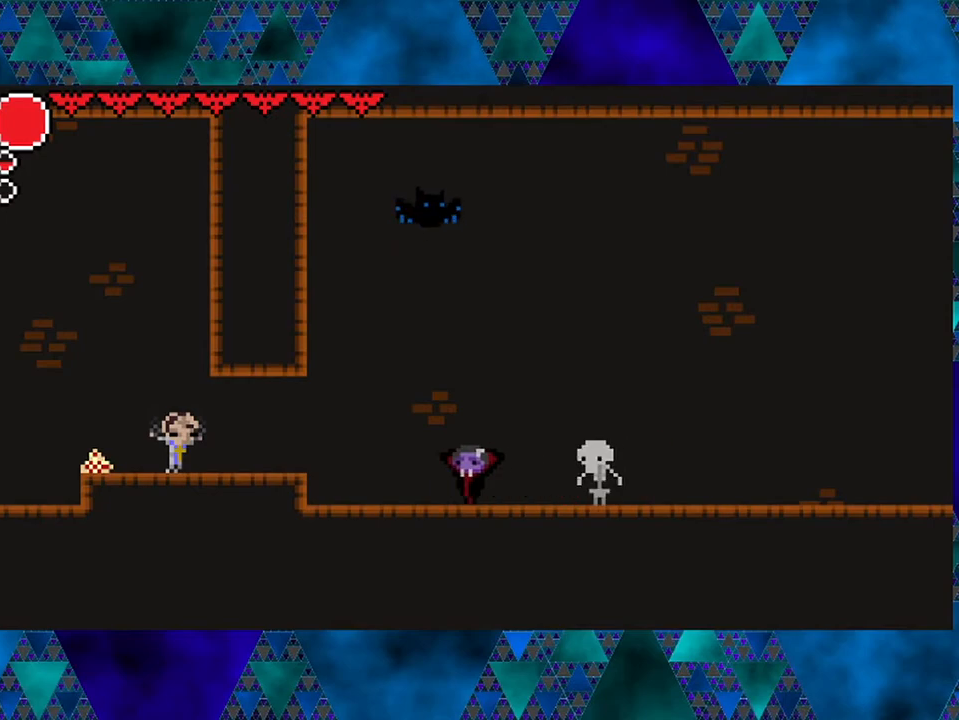
Gameplay with a controller (Nintendo layout); each line is a JSON object with the inputs held at the frame after it. "events" lists button and stick changes between this image and that frame as [ms after this image, input, new state], when the widget could be followed in between. Not read: L3 R3.
{"buttons": [], "left_stick": "center", "right_stick": "center", "events": [[167, "DPAD_LEFT", "up"], [183, "DPAD_DOWN", "down"], [217, "DPAD_DOWN", "up"], [217, "DPAD_RIGHT", "down"], [250, "Y", "down"], [283, "DPAD_RIGHT", "up"], [417, "Y", "up"]]}
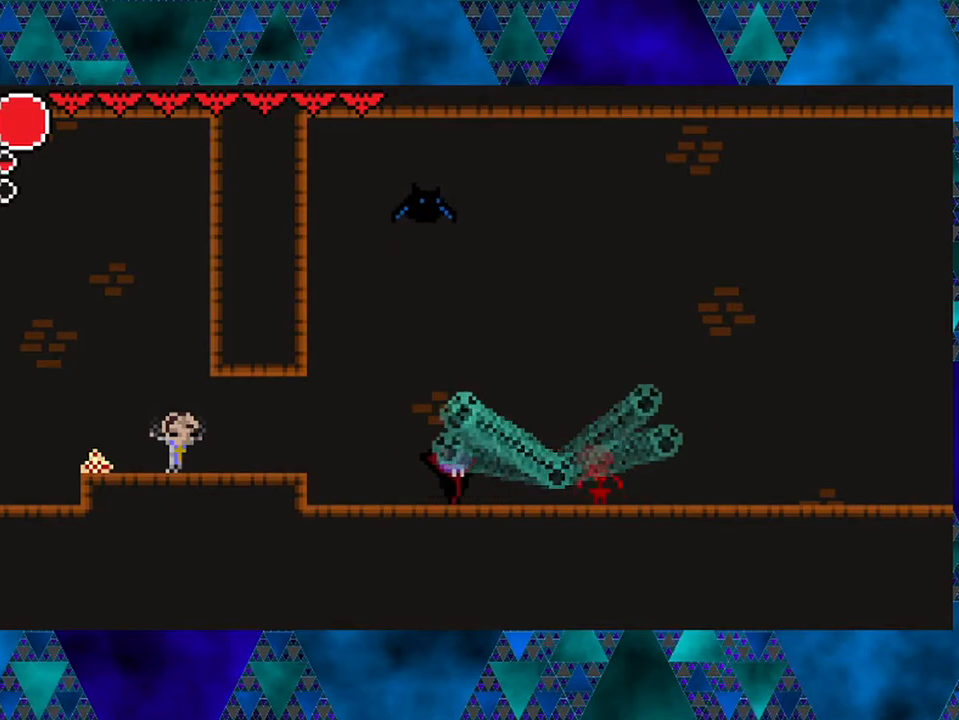
{"buttons": ["DPAD_RIGHT"], "left_stick": "center", "right_stick": "center", "events": [[500, "DPAD_RIGHT", "down"]]}
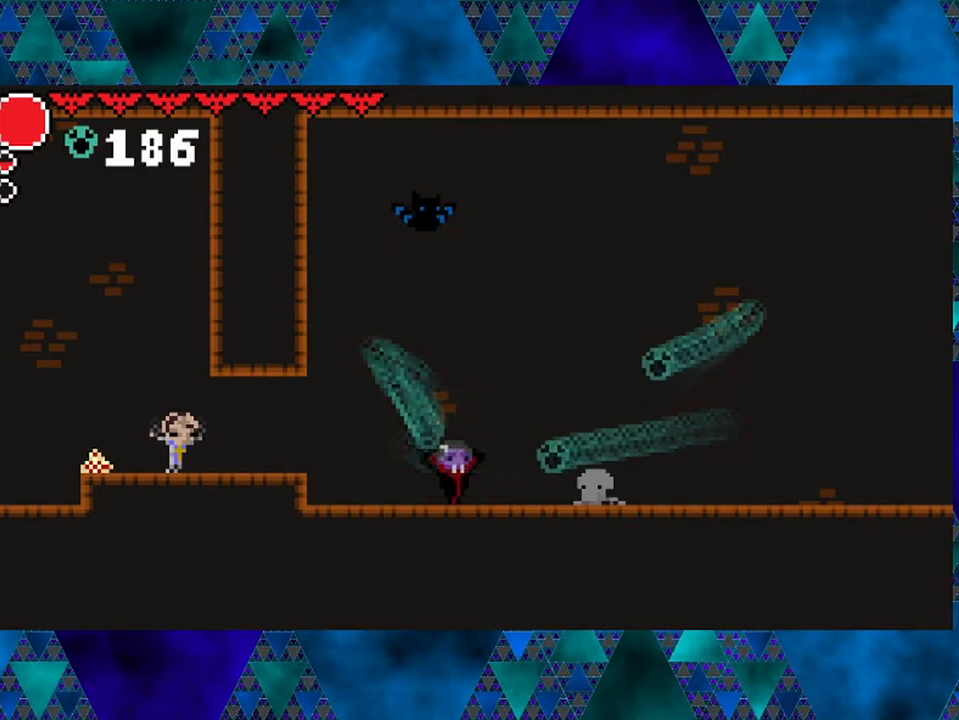
{"buttons": ["B", "Y", "DPAD_LEFT"], "left_stick": "center", "right_stick": "center", "events": [[83, "B", "down"], [200, "DPAD_RIGHT", "up"], [283, "B", "up"], [383, "B", "down"], [383, "DPAD_LEFT", "down"], [500, "Y", "down"]]}
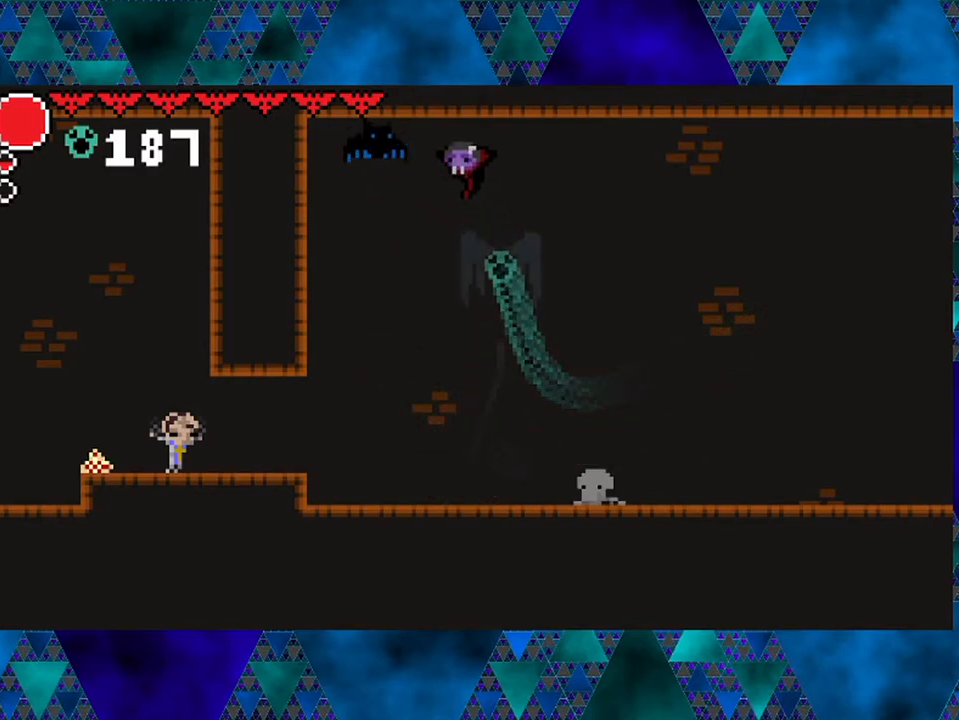
{"buttons": ["DPAD_LEFT"], "left_stick": "center", "right_stick": "center", "events": [[83, "DPAD_LEFT", "up"], [183, "Y", "up"], [217, "B", "up"], [333, "DPAD_LEFT", "down"]]}
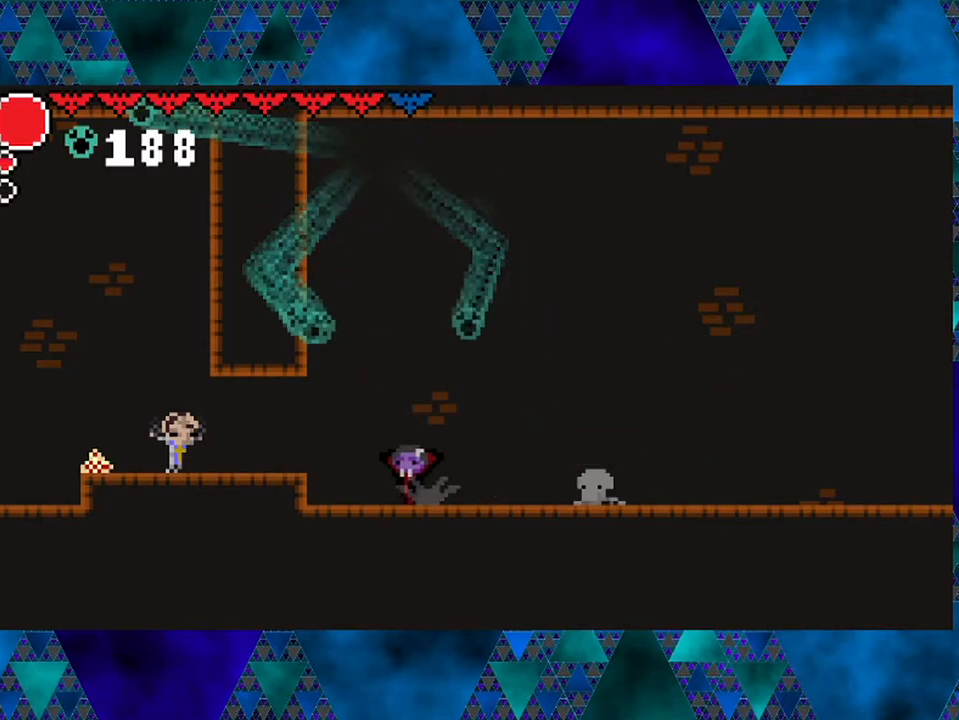
{"buttons": ["DPAD_LEFT"], "left_stick": "center", "right_stick": "center", "events": [[350, "B", "down"], [483, "B", "up"]]}
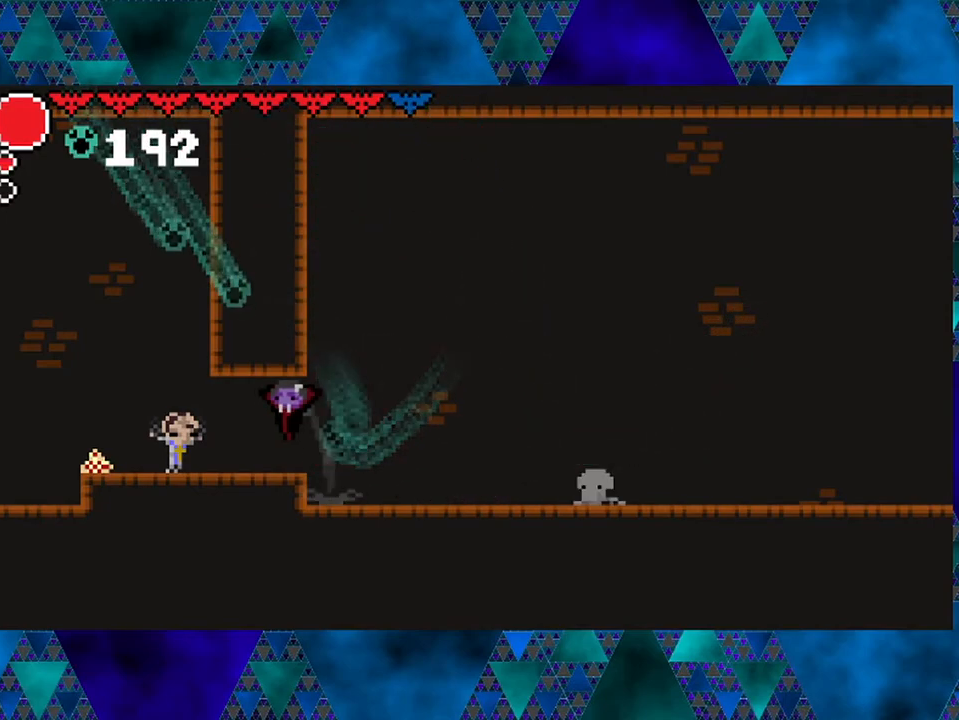
{"buttons": ["DPAD_LEFT"], "left_stick": "center", "right_stick": "center", "events": []}
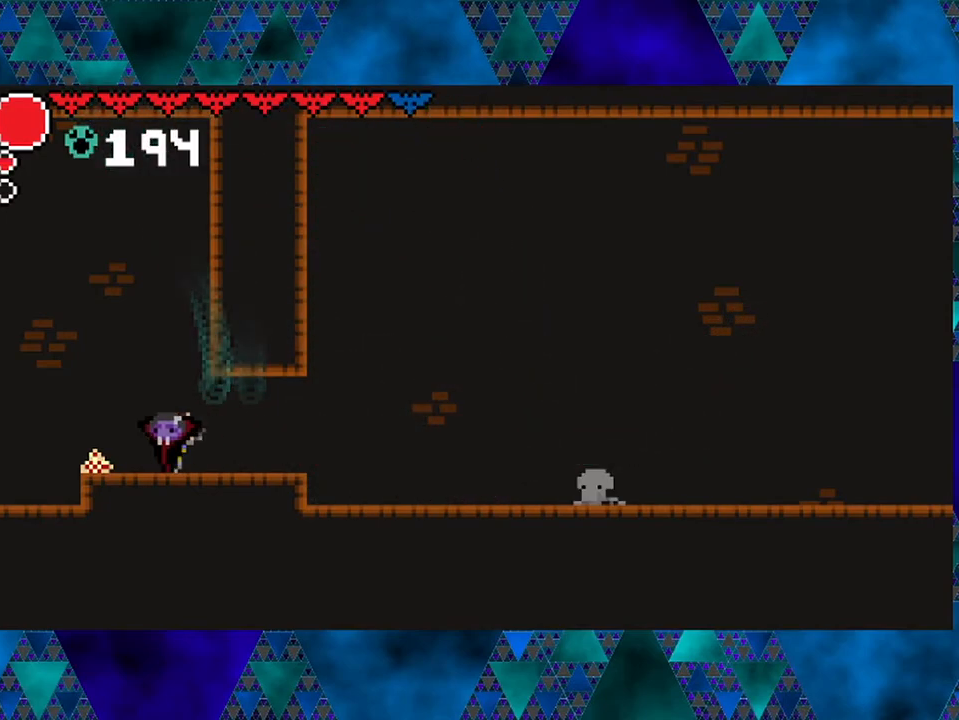
{"buttons": ["DPAD_LEFT"], "left_stick": "center", "right_stick": "center", "events": []}
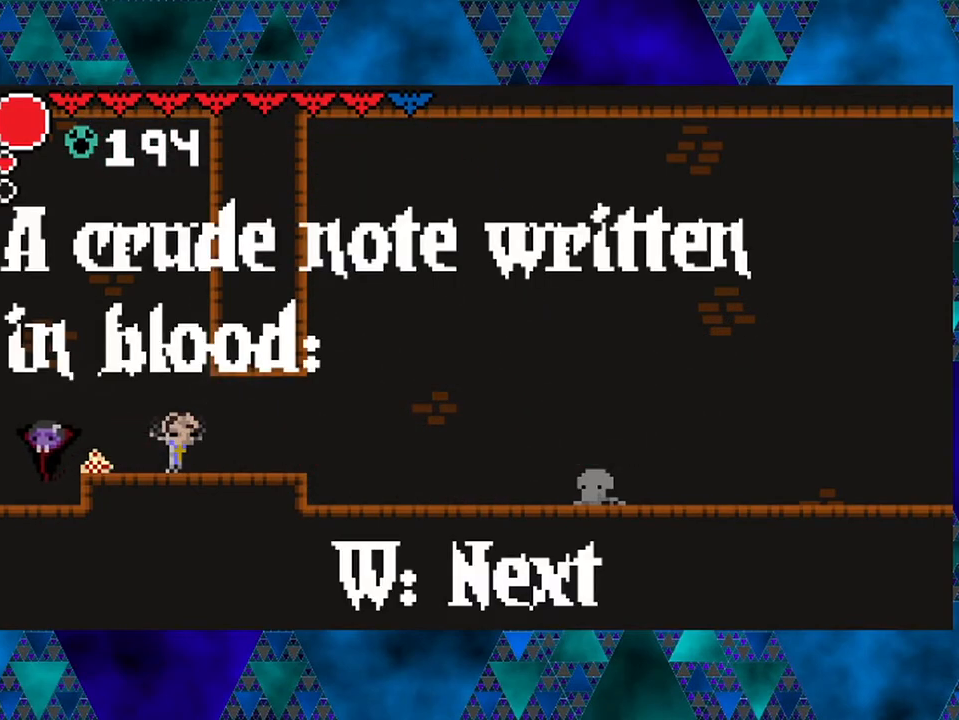
{"buttons": [], "left_stick": "center", "right_stick": "center", "events": [[233, "DPAD_LEFT", "up"]]}
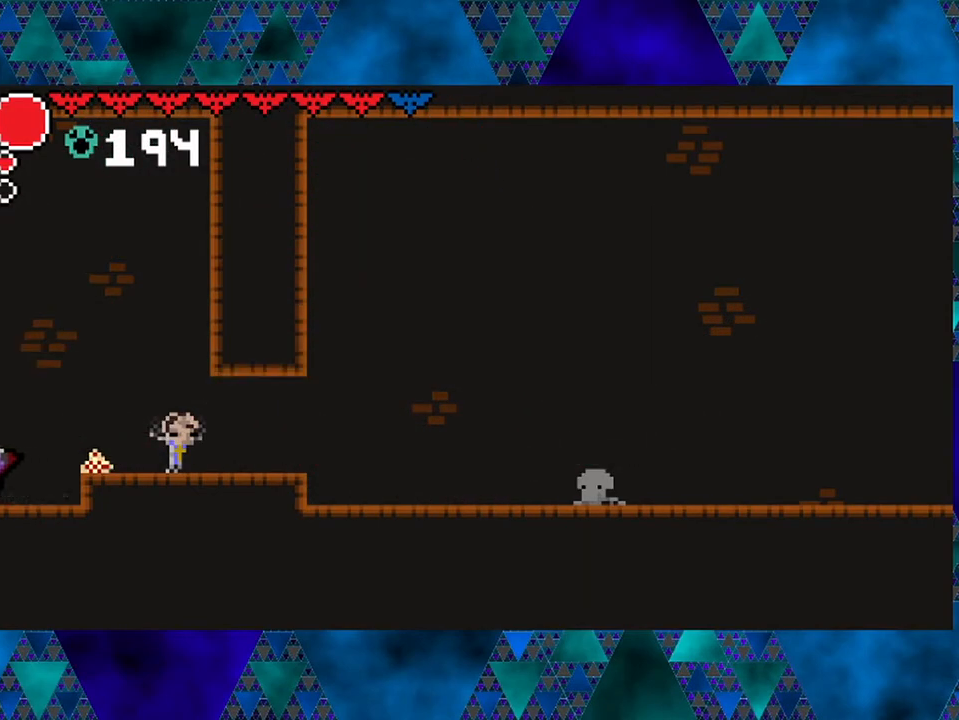
{"buttons": [], "left_stick": "center", "right_stick": "center", "events": [[283, "DPAD_LEFT", "down"], [500, "DPAD_LEFT", "up"]]}
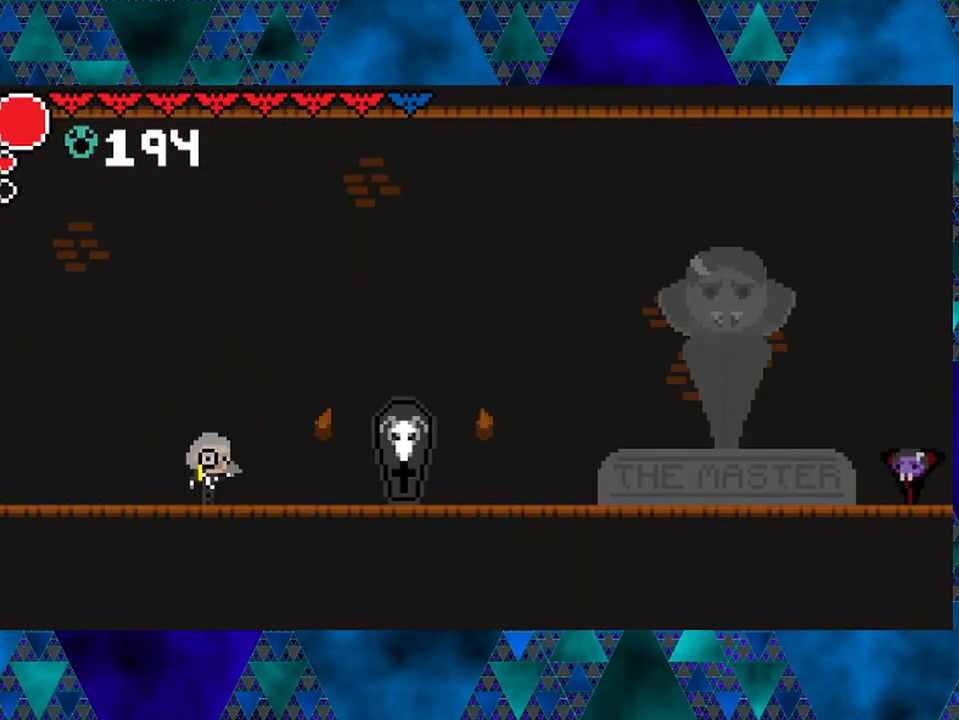
{"buttons": ["B"], "left_stick": "center", "right_stick": "center", "events": [[400, "B", "down"]]}
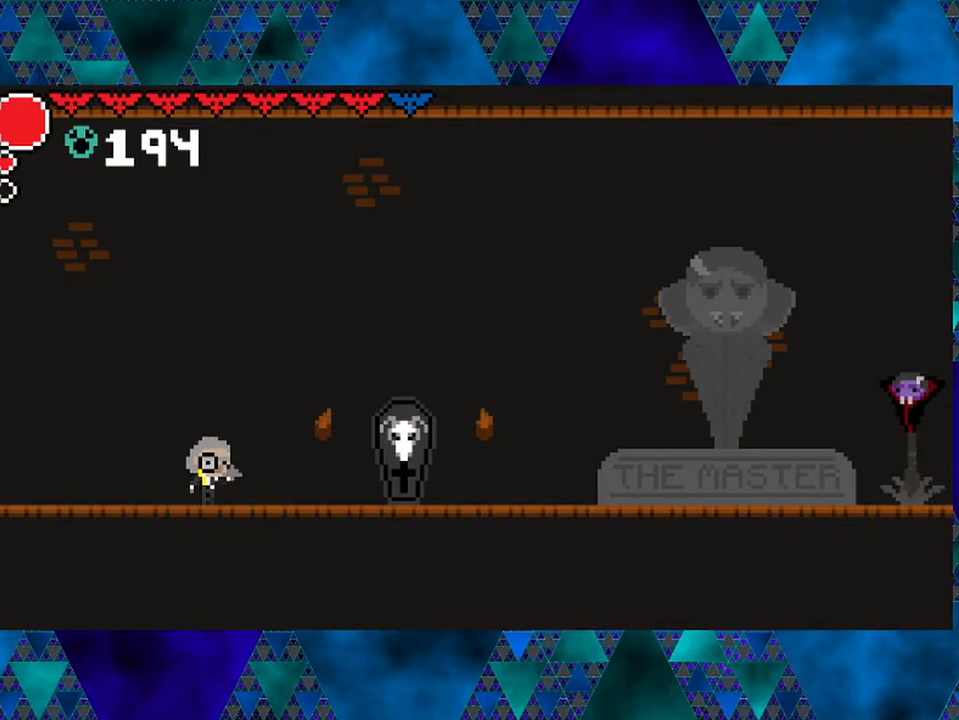
{"buttons": ["B", "R2", "DPAD_LEFT"], "left_stick": "center", "right_stick": "center", "events": [[217, "DPAD_LEFT", "down"], [433, "R2", "down"]]}
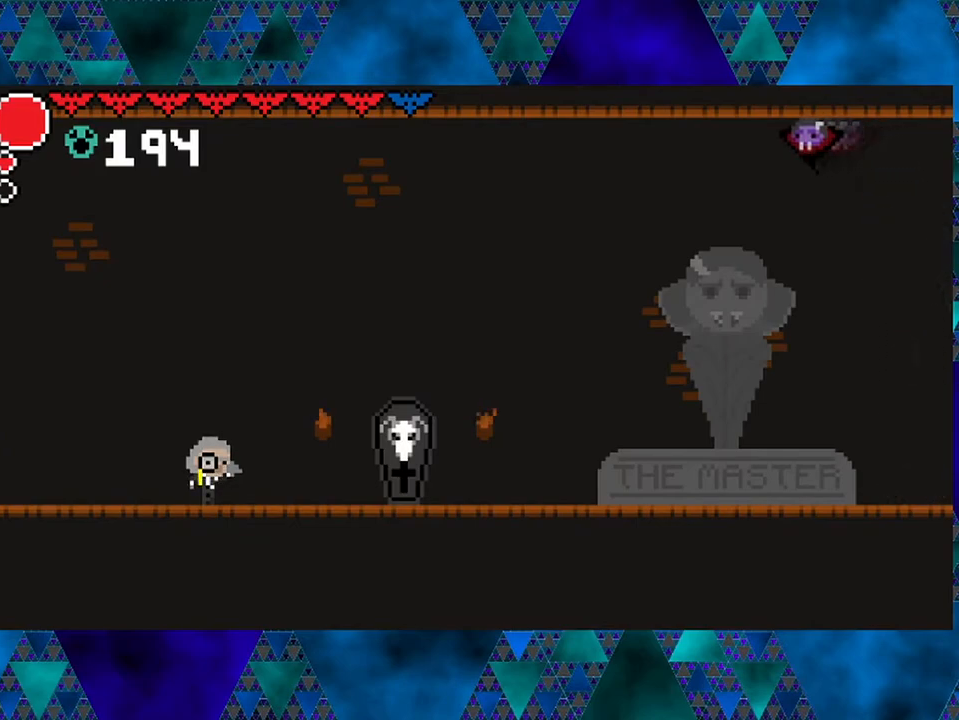
{"buttons": ["DPAD_LEFT"], "left_stick": "center", "right_stick": "center", "events": [[450, "R2", "up"], [483, "B", "up"]]}
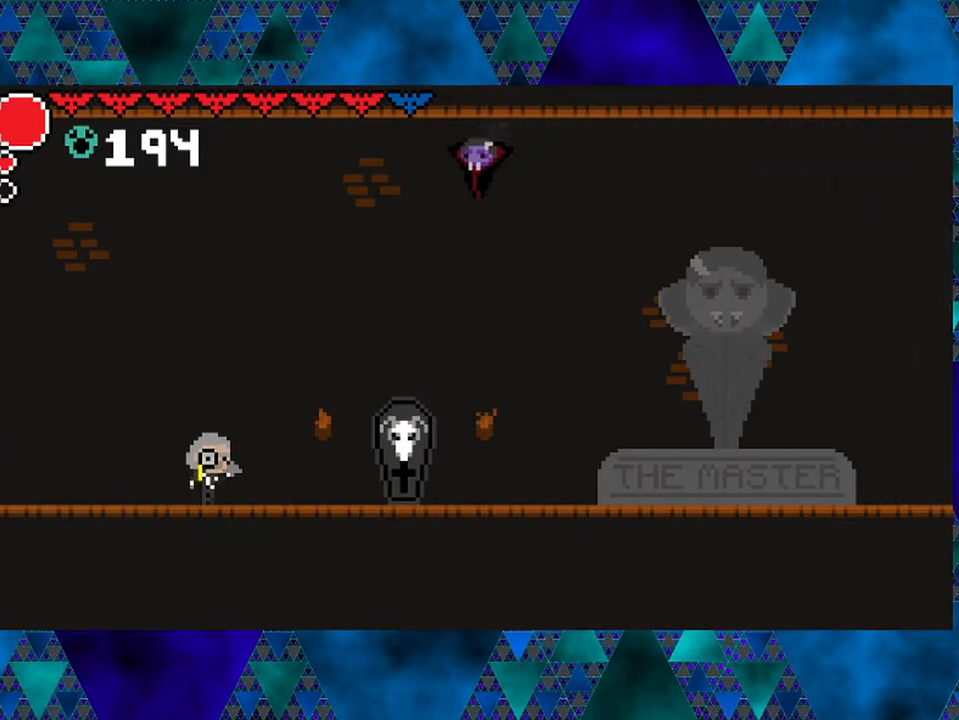
{"buttons": ["B", "DPAD_LEFT"], "left_stick": "center", "right_stick": "center", "events": [[400, "B", "down"]]}
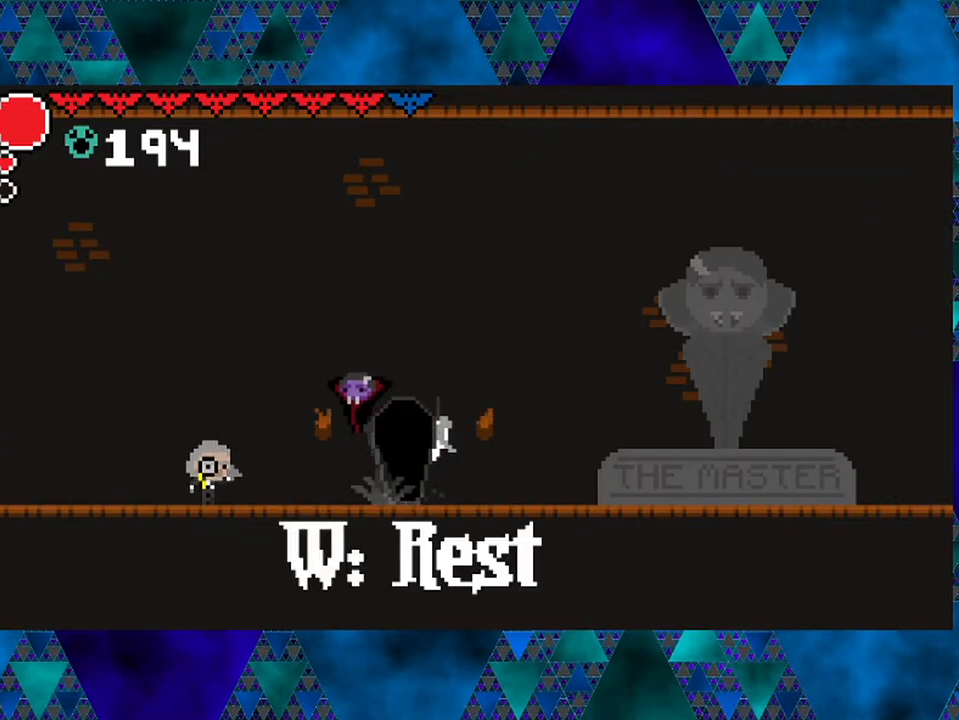
{"buttons": ["B", "DPAD_LEFT"], "left_stick": "center", "right_stick": "center", "events": [[317, "B", "up"], [350, "B", "down"]]}
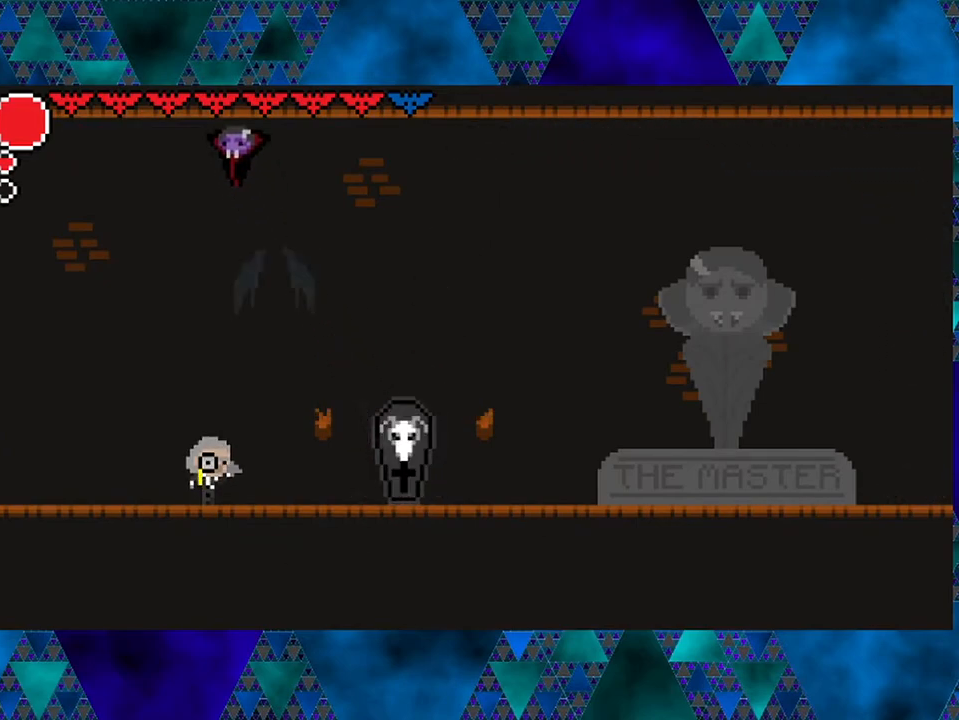
{"buttons": ["DPAD_LEFT"], "left_stick": "center", "right_stick": "center", "events": [[117, "B", "up"]]}
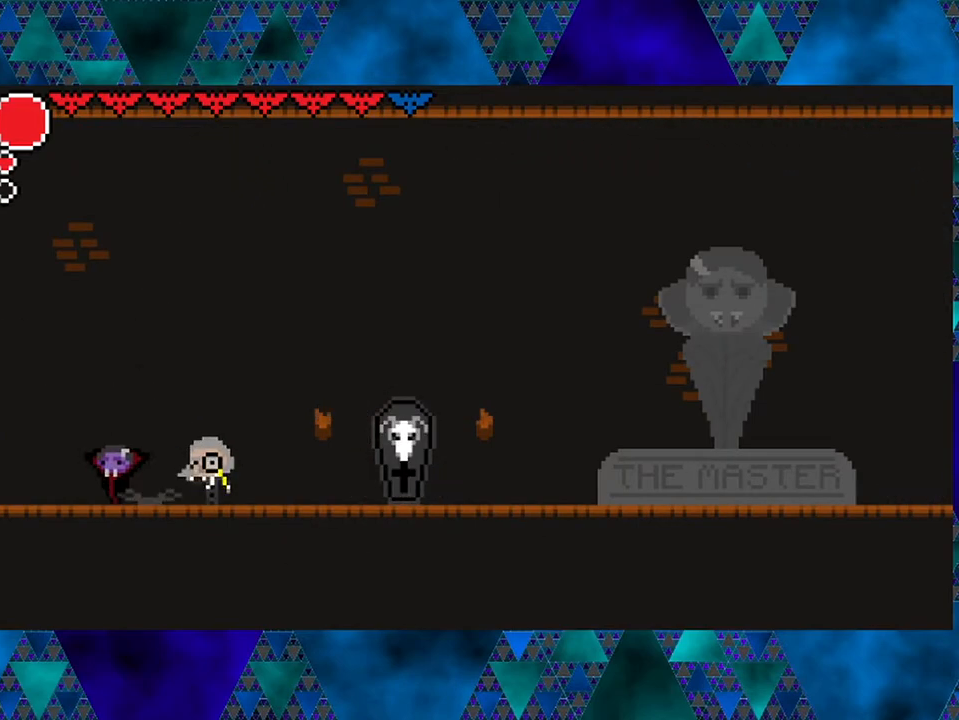
{"buttons": ["DPAD_LEFT"], "left_stick": "center", "right_stick": "center", "events": []}
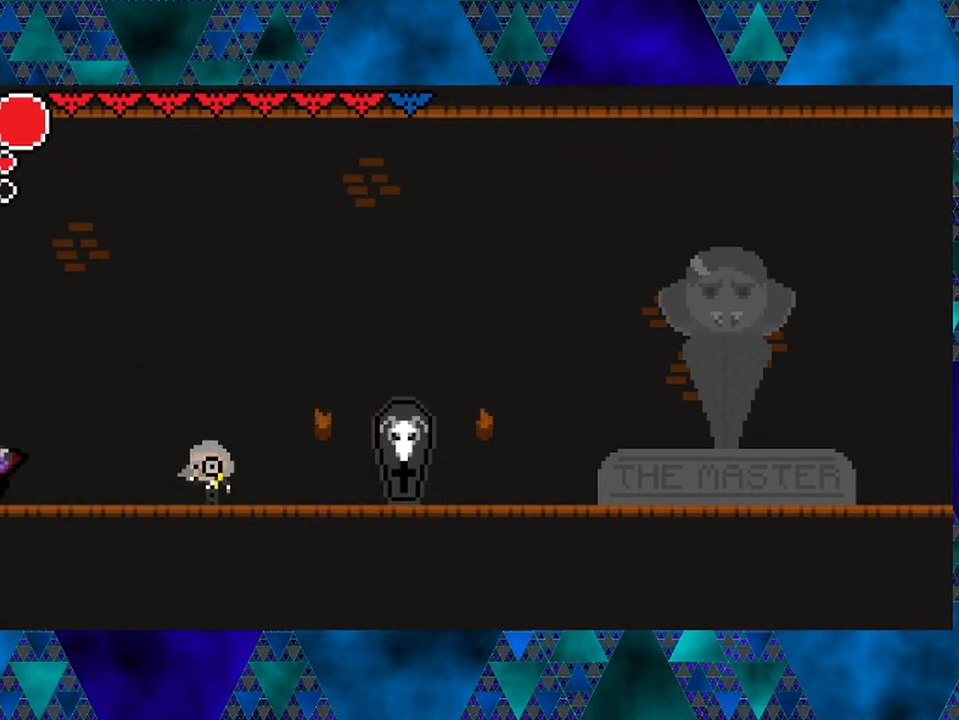
{"buttons": [], "left_stick": "center", "right_stick": "center", "events": [[217, "DPAD_LEFT", "up"]]}
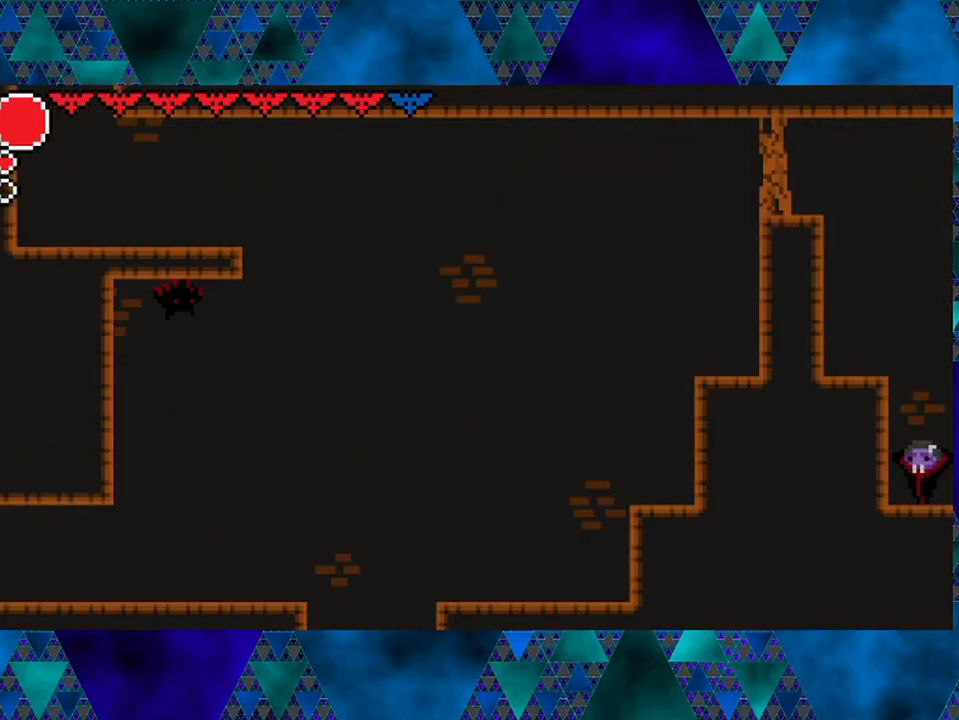
{"buttons": ["B", "DPAD_LEFT"], "left_stick": "center", "right_stick": "center", "events": [[133, "B", "down"], [200, "DPAD_LEFT", "down"], [333, "B", "up"], [367, "B", "down"]]}
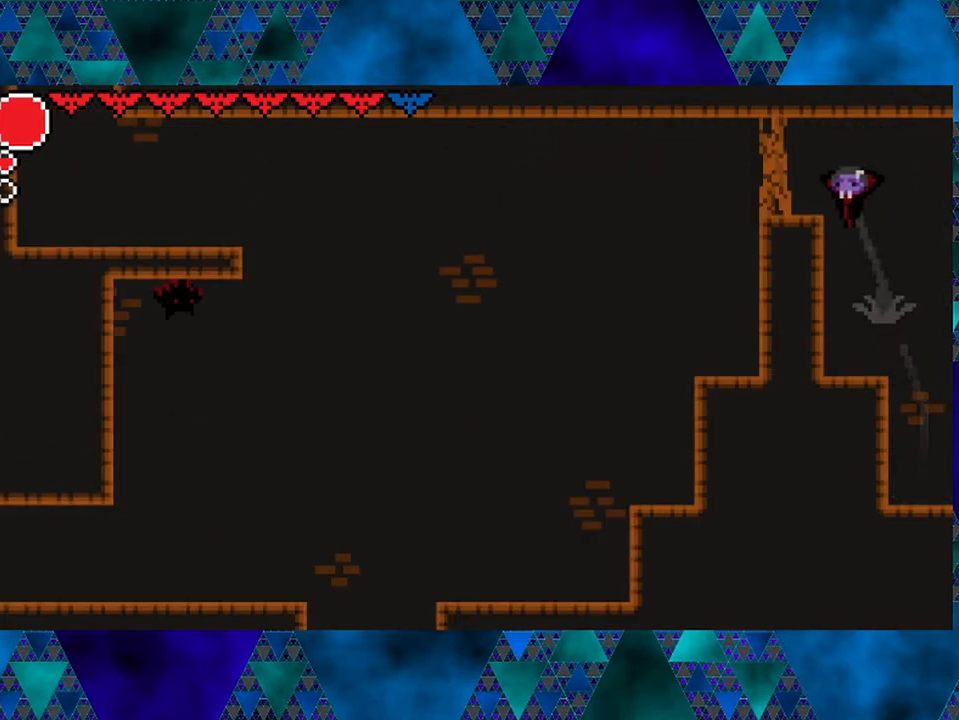
{"buttons": ["DPAD_LEFT"], "left_stick": "center", "right_stick": "center", "events": [[17, "Y", "down"], [250, "B", "up"], [250, "Y", "up"]]}
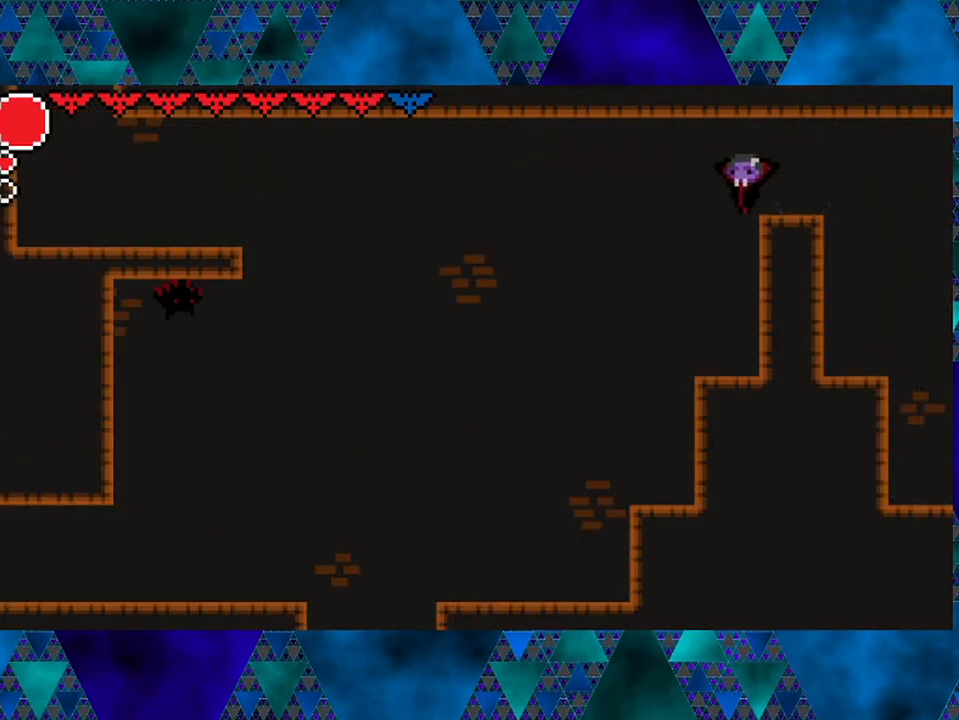
{"buttons": ["DPAD_LEFT"], "left_stick": "center", "right_stick": "center", "events": []}
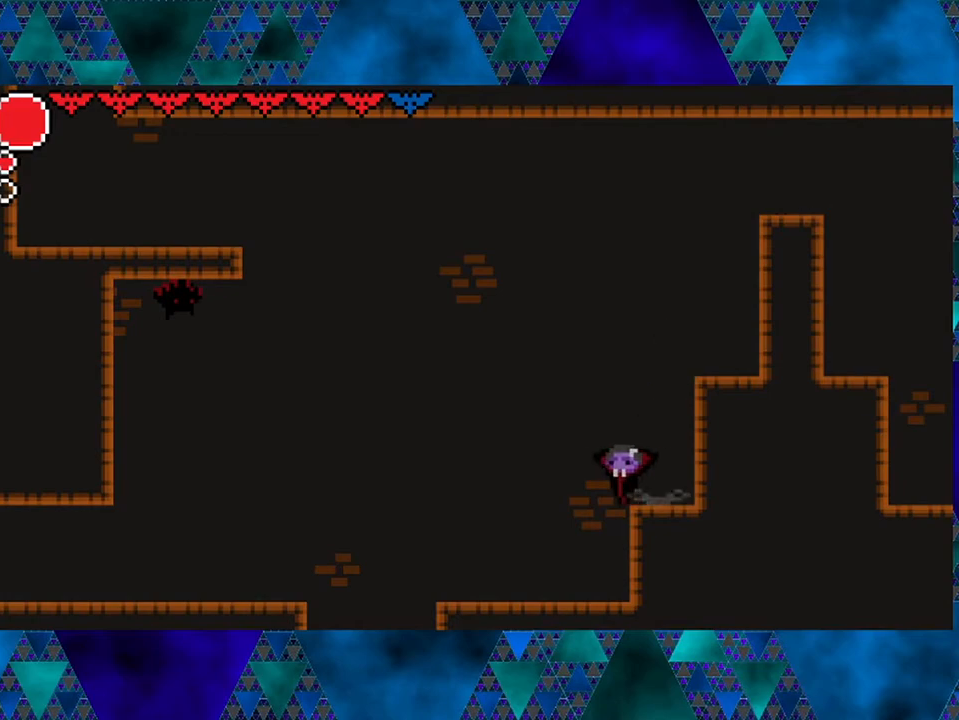
{"buttons": ["DPAD_LEFT"], "left_stick": "center", "right_stick": "center", "events": []}
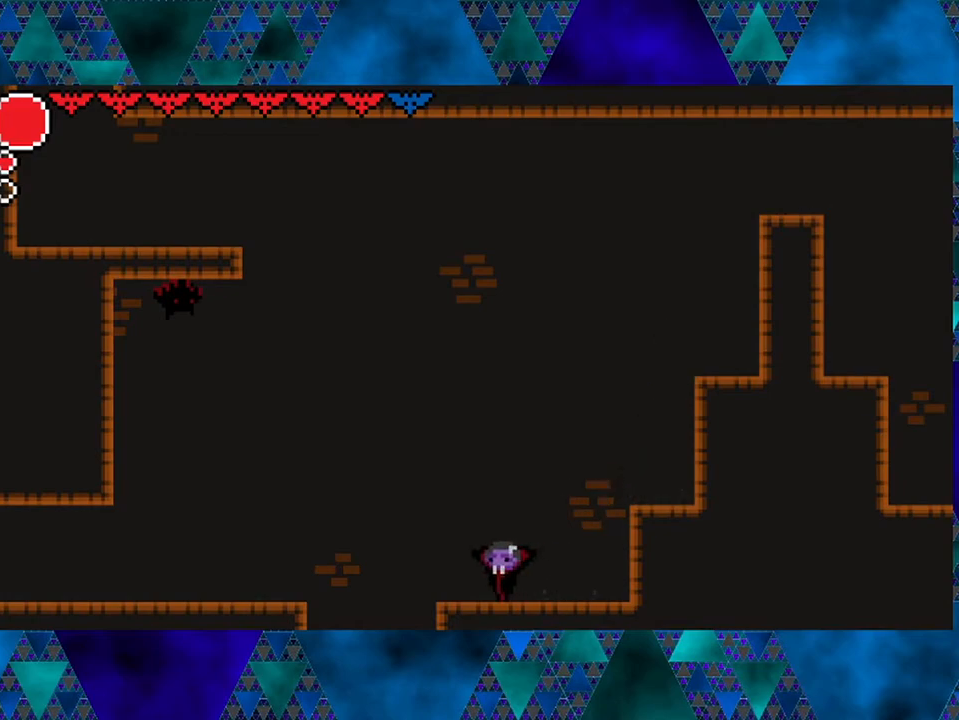
{"buttons": ["R2", "DPAD_LEFT"], "left_stick": "center", "right_stick": "center", "events": [[50, "R2", "down"]]}
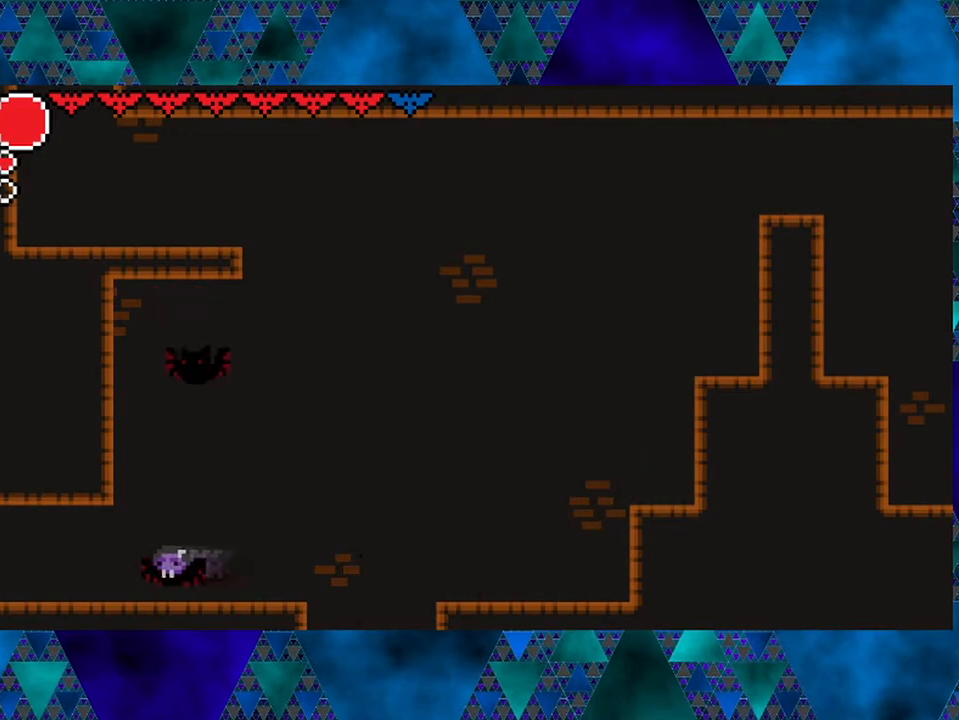
{"buttons": [], "left_stick": "center", "right_stick": "center", "events": [[50, "R2", "up"], [350, "DPAD_LEFT", "up"]]}
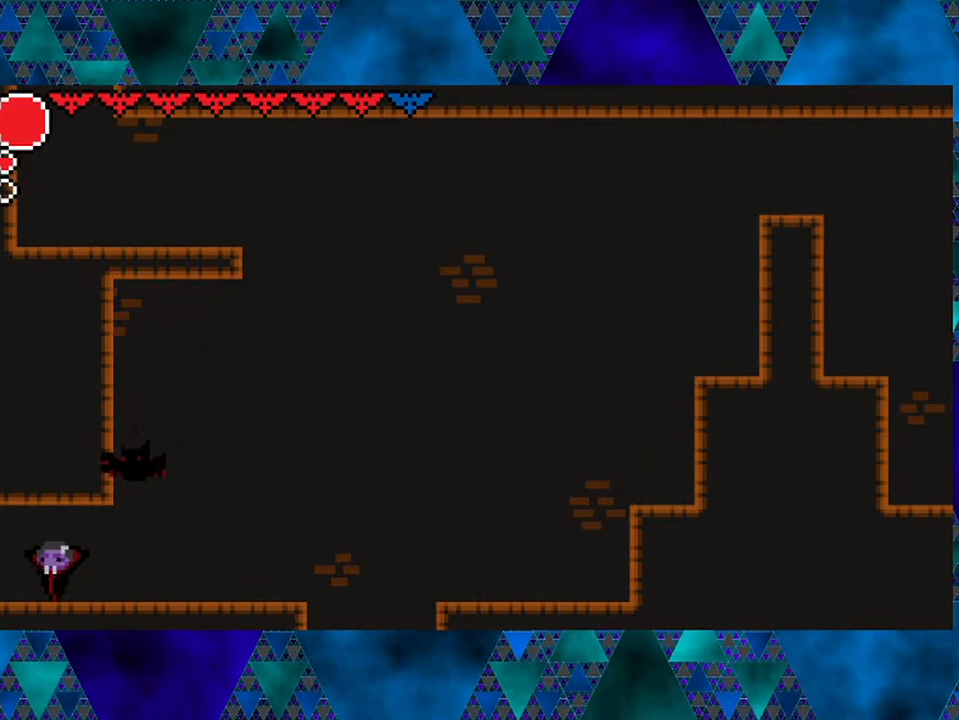
{"buttons": ["DPAD_LEFT"], "left_stick": "center", "right_stick": "center", "events": [[50, "DPAD_LEFT", "down"], [167, "DPAD_LEFT", "up"], [250, "DPAD_RIGHT", "down"], [250, "DPAD_UP", "down"], [317, "Y", "down"], [350, "DPAD_RIGHT", "up"], [467, "DPAD_LEFT", "down"], [467, "Y", "up"], [500, "DPAD_UP", "up"]]}
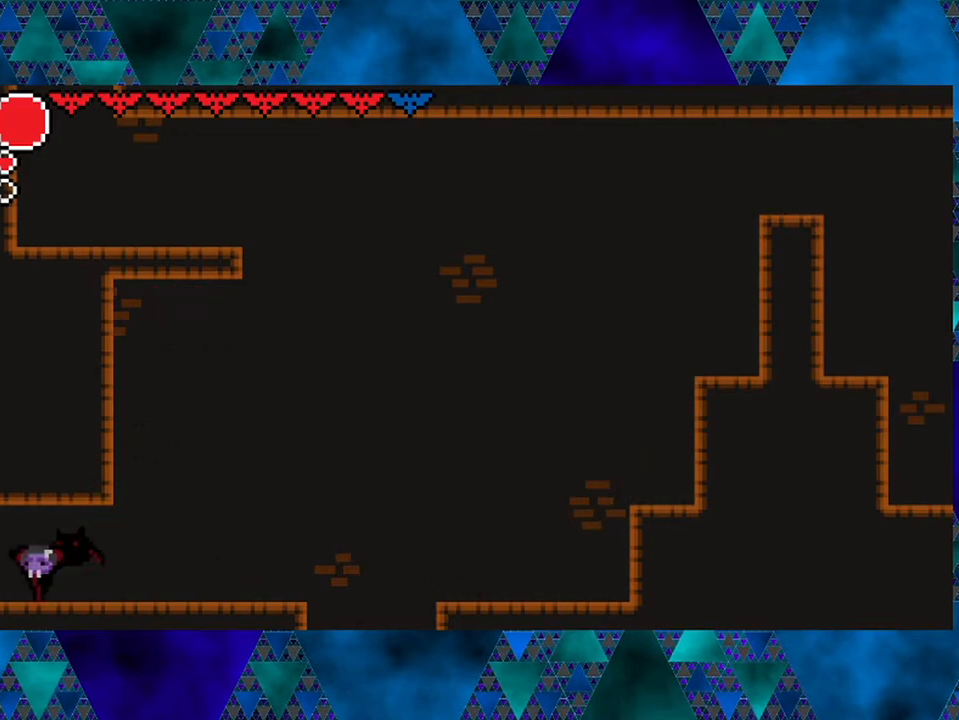
{"buttons": ["DPAD_LEFT"], "left_stick": "center", "right_stick": "center", "events": []}
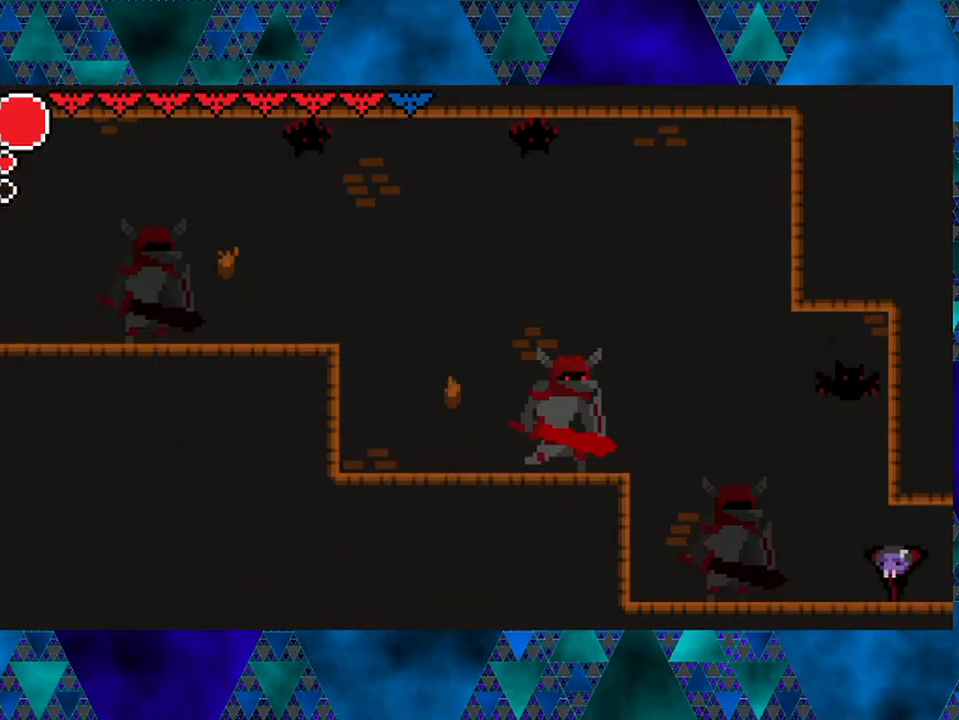
{"buttons": ["Y", "DPAD_UP"], "left_stick": "center", "right_stick": "center", "events": [[83, "DPAD_LEFT", "up"], [383, "DPAD_UP", "down"], [467, "Y", "down"]]}
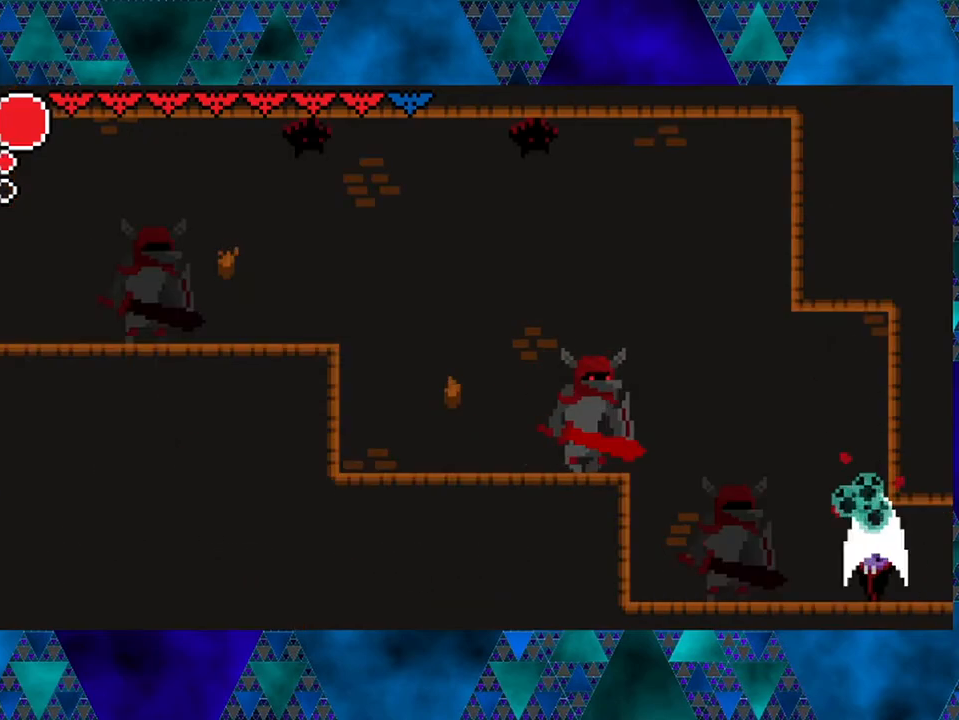
{"buttons": ["DPAD_LEFT"], "left_stick": "center", "right_stick": "center", "events": [[117, "Y", "up"], [233, "DPAD_UP", "up"], [433, "DPAD_LEFT", "down"]]}
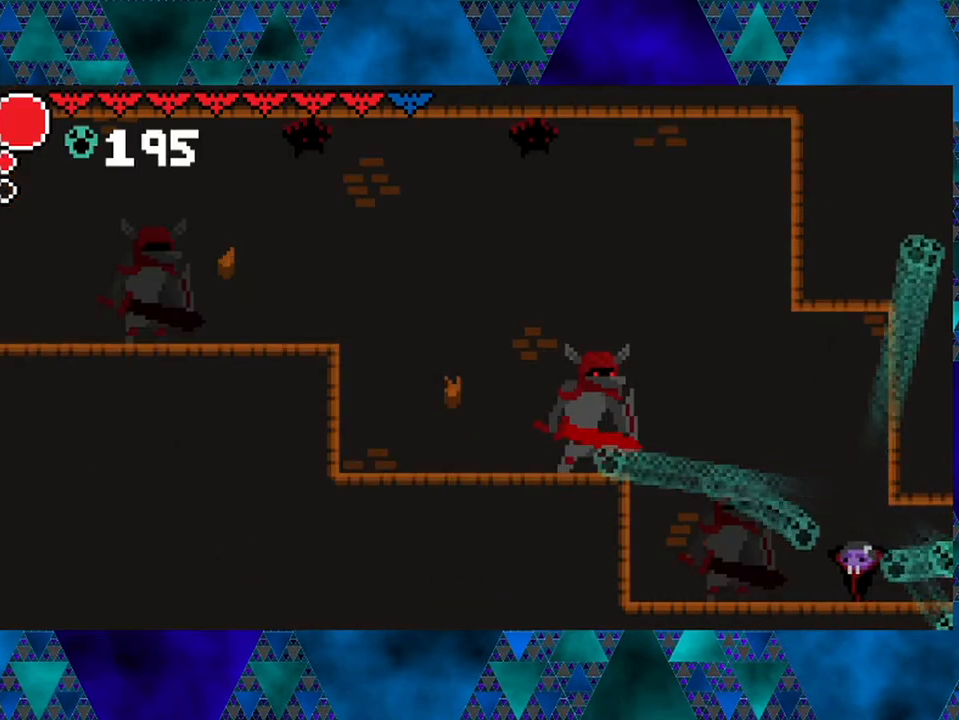
{"buttons": ["B", "DPAD_LEFT"], "left_stick": "center", "right_stick": "center", "events": [[317, "B", "down"]]}
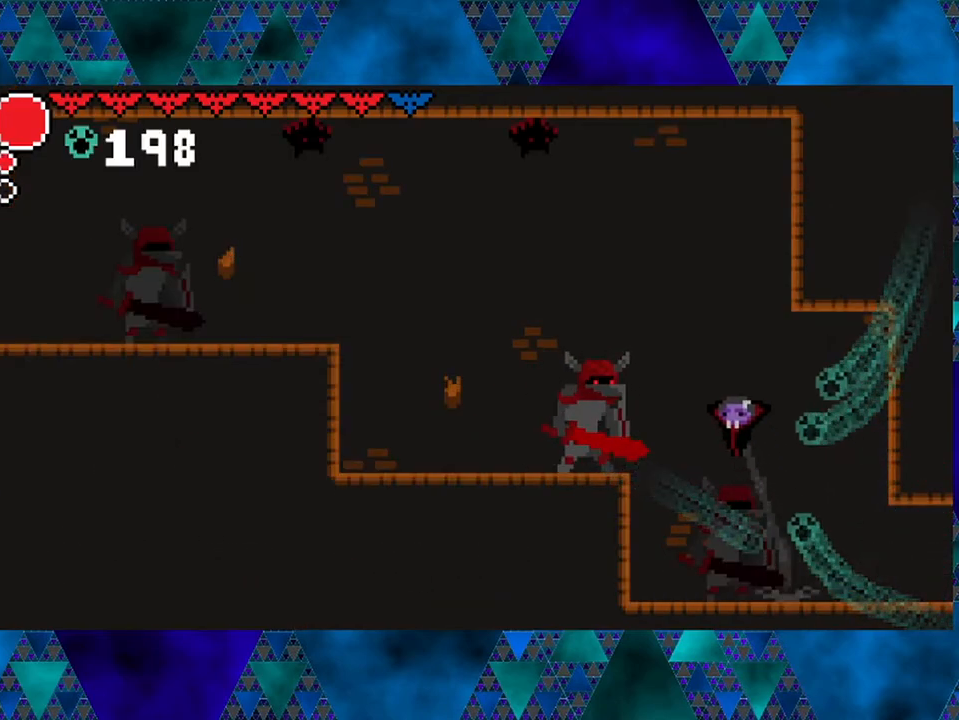
{"buttons": ["B", "DPAD_RIGHT"], "left_stick": "center", "right_stick": "center", "events": [[17, "B", "up"], [83, "B", "down"], [267, "Y", "down"], [317, "DPAD_LEFT", "up"], [400, "DPAD_RIGHT", "down"], [433, "DPAD_UP", "down"], [467, "DPAD_UP", "up"], [500, "Y", "up"]]}
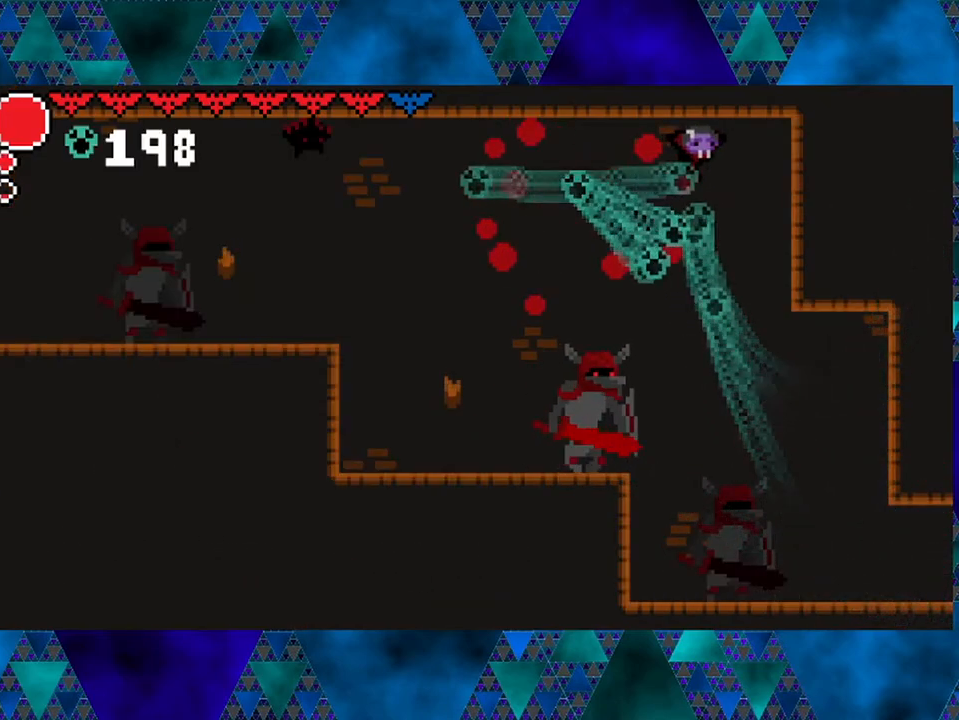
{"buttons": [], "left_stick": "center", "right_stick": "center", "events": [[17, "B", "up"], [417, "DPAD_RIGHT", "up"]]}